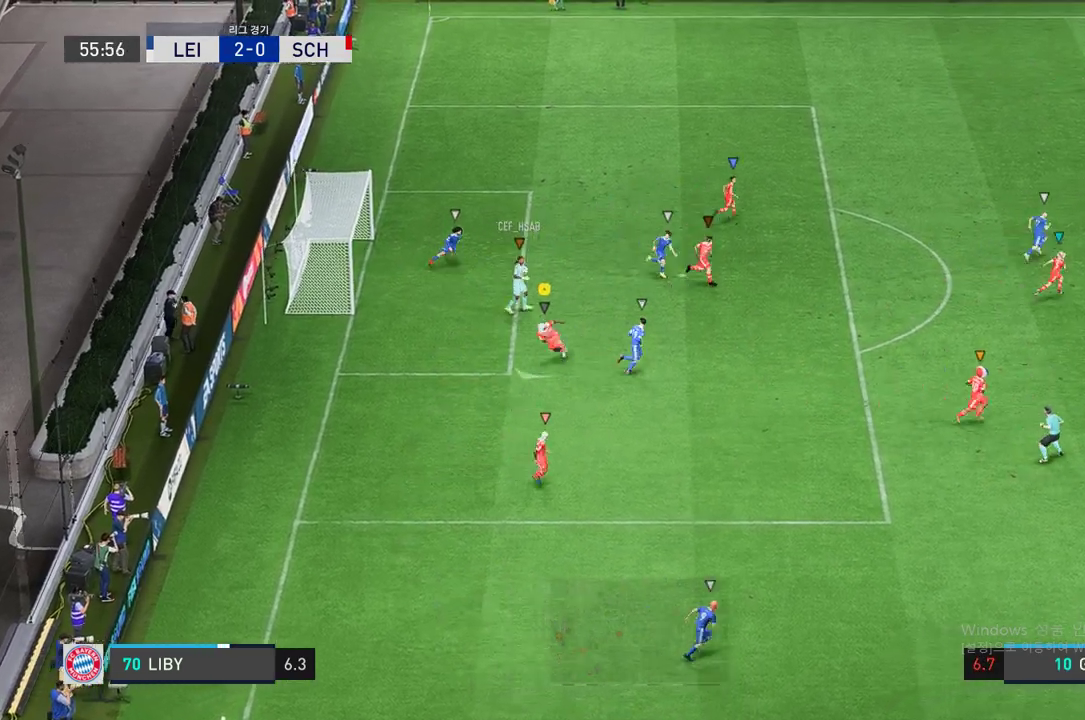
Gameplay with a controller (Xbox layout); each line is a JSON object with the inputs held at the frame after it. "events" lists button and stick changes between this image and that frame as [ms after this image, input, new state], when the widget could be followed in between. Not read: L3 right_stick.
{"buttons": [], "left_stick": "down", "events": [[137, "left_stick", "down"]]}
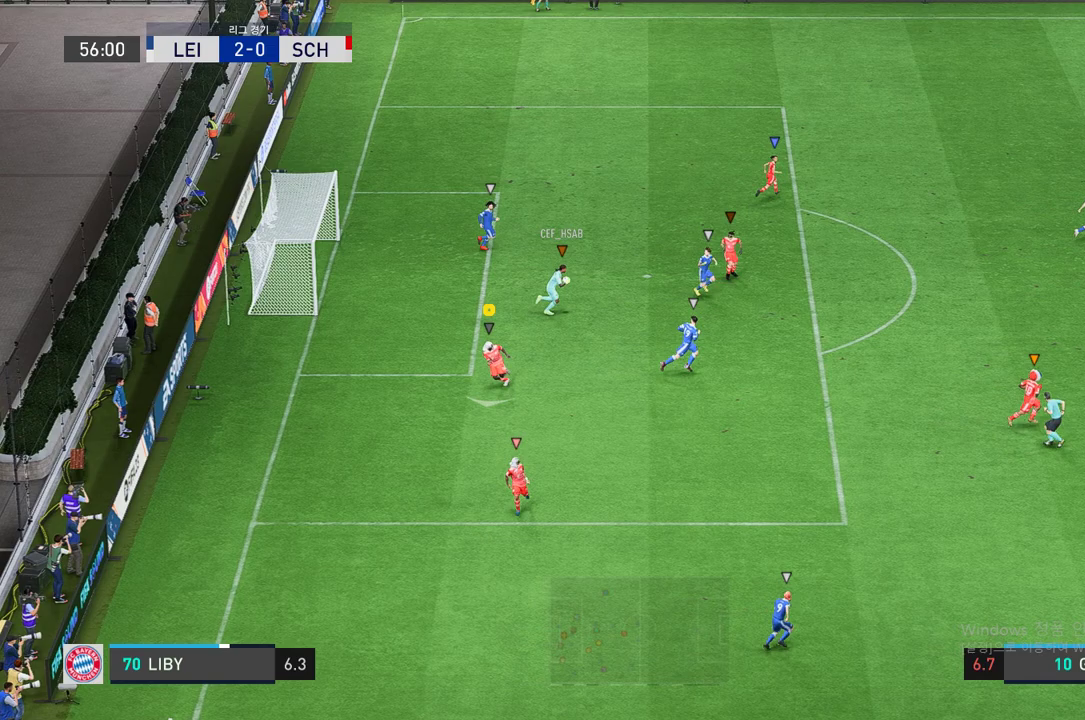
{"buttons": [], "left_stick": "right", "events": [[120, "left_stick", "down-right"], [361, "left_stick", "right"]]}
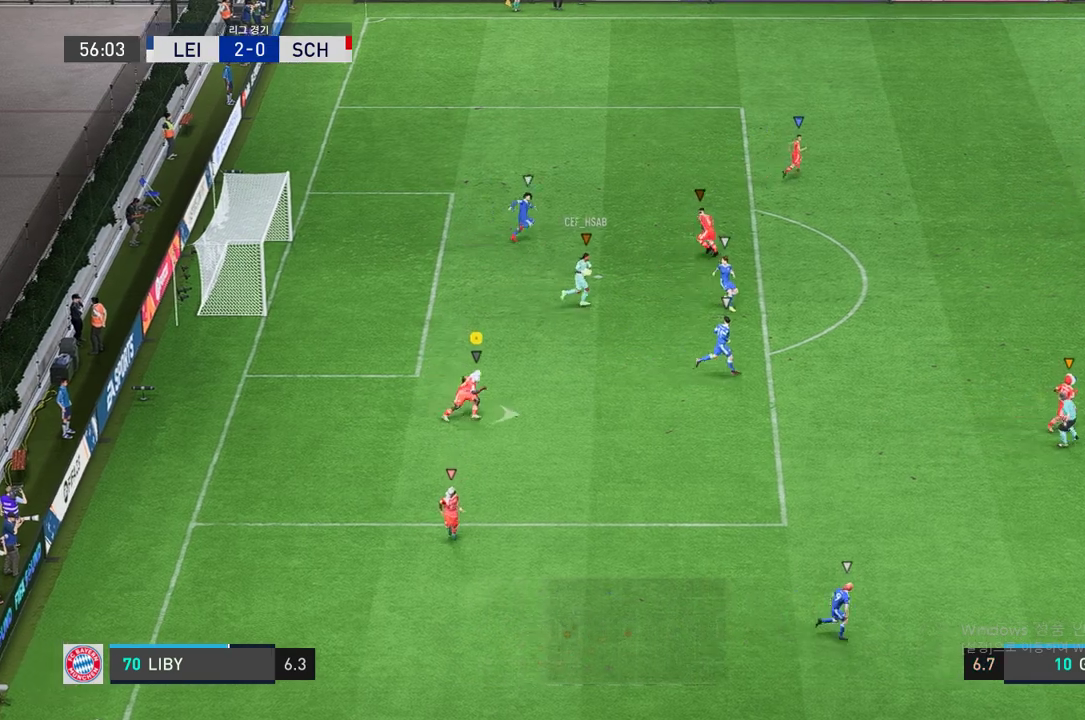
{"buttons": ["R2"], "left_stick": "right", "events": [[206, "R2", "down"]]}
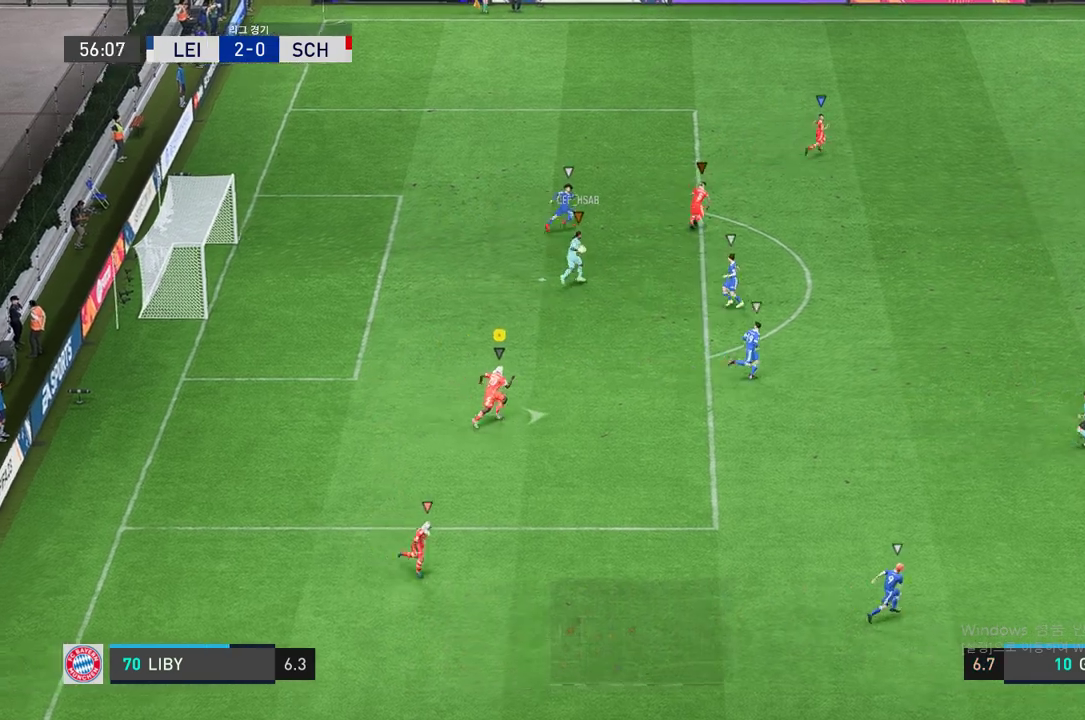
{"buttons": ["R2"], "left_stick": "center", "events": [[498, "left_stick", "center"]]}
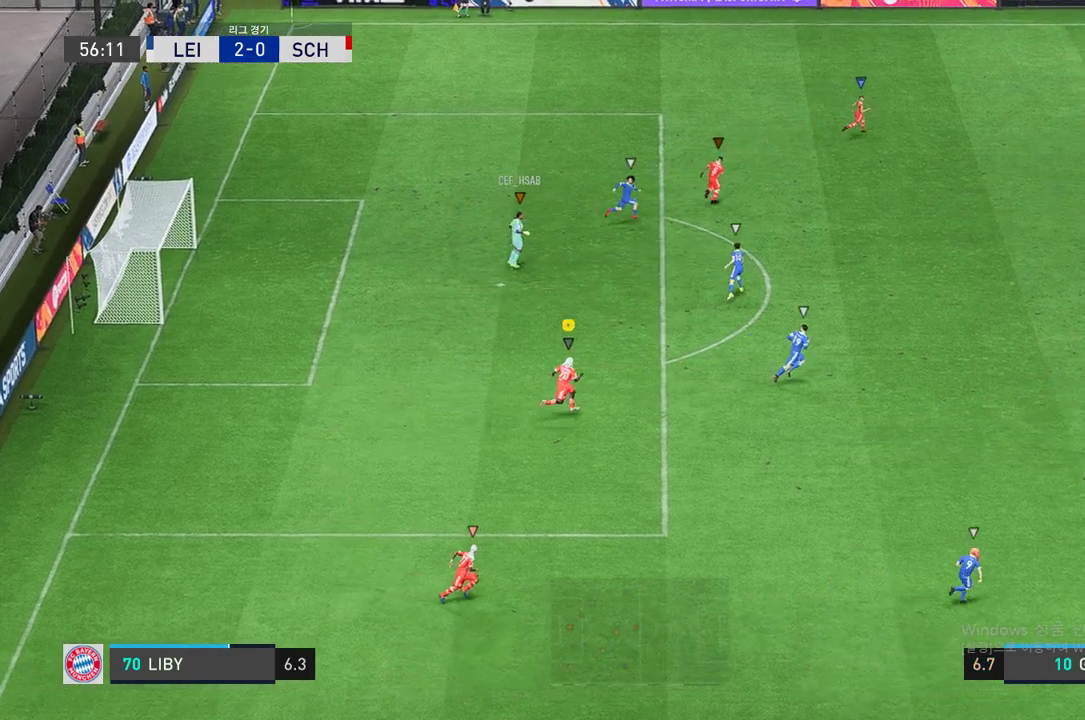
{"buttons": [], "left_stick": "up-left", "events": [[52, "R2", "up"], [137, "left_stick", "right"], [309, "left_stick", "up-left"]]}
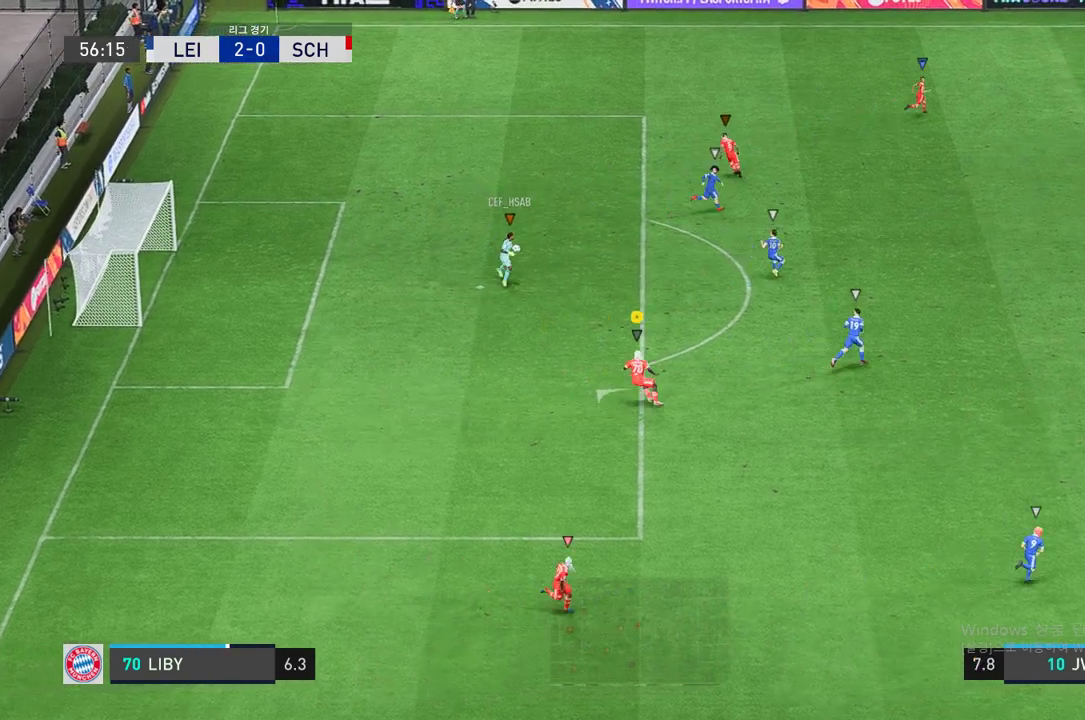
{"buttons": [], "left_stick": "down-left", "events": [[52, "left_stick", "left"], [395, "left_stick", "down-left"]]}
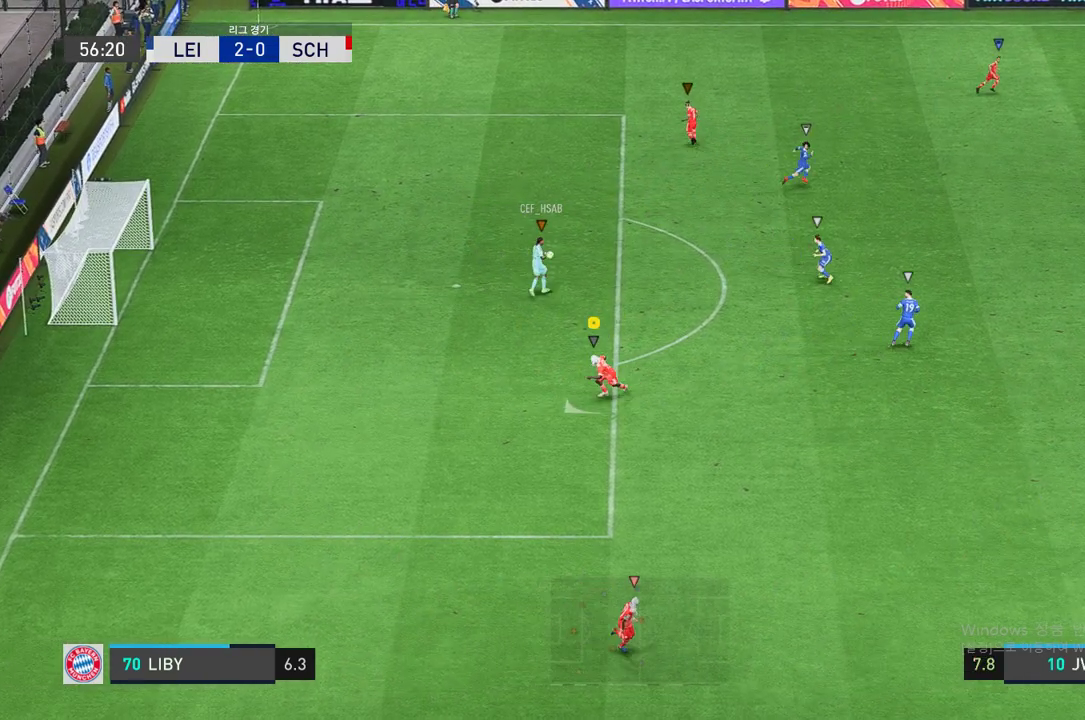
{"buttons": [], "left_stick": "down-left", "events": []}
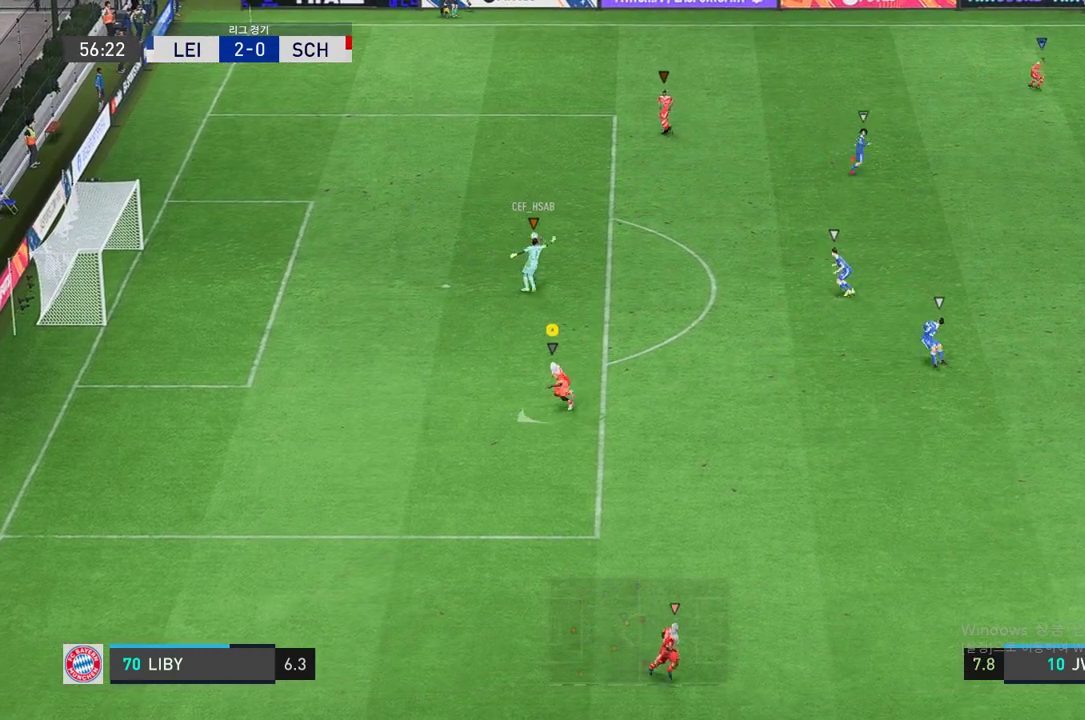
{"buttons": [], "left_stick": "up", "events": [[361, "left_stick", "left"], [498, "left_stick", "up"]]}
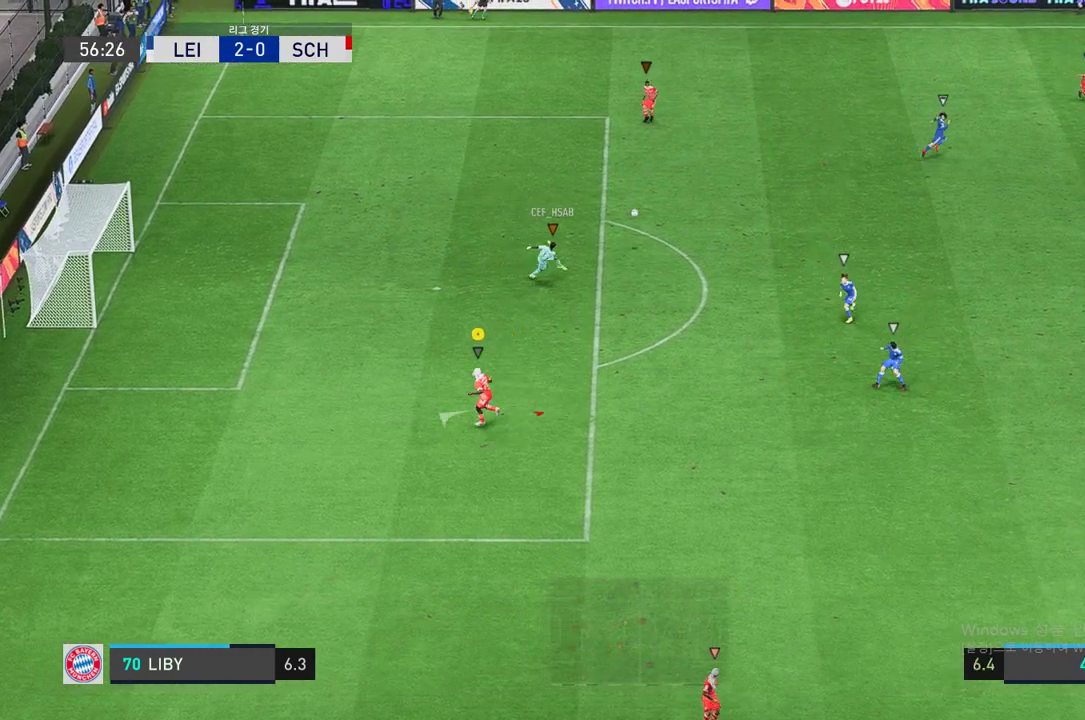
{"buttons": [], "left_stick": "up-right", "events": [[52, "left_stick", "up-right"]]}
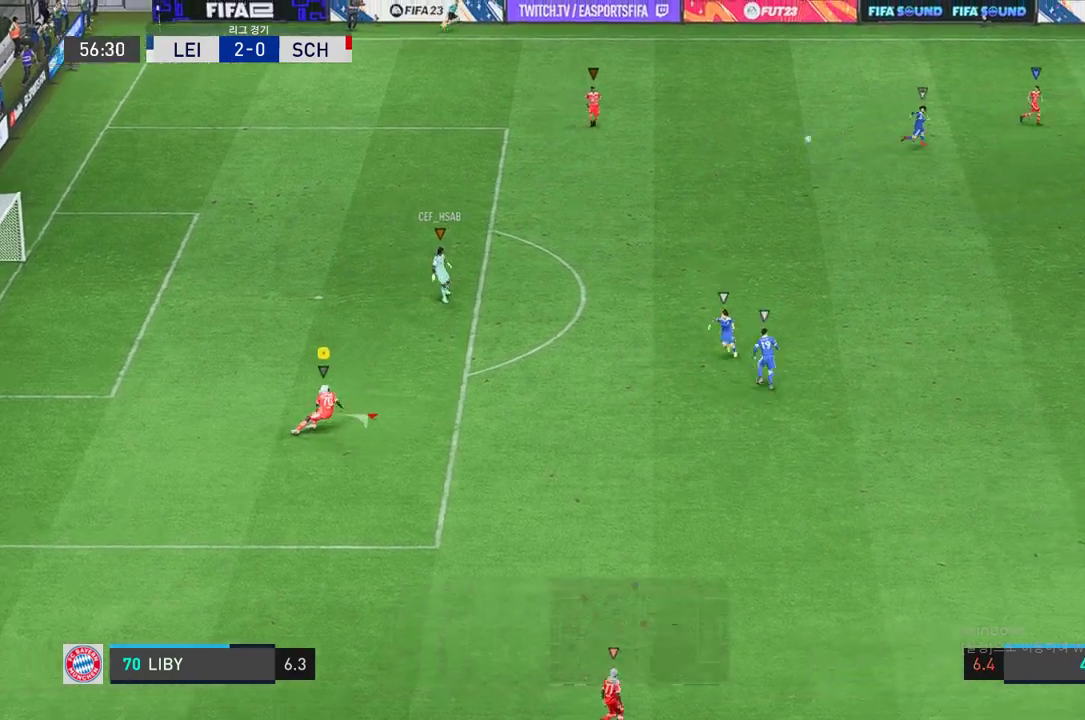
{"buttons": [], "left_stick": "center", "events": [[464, "left_stick", "center"]]}
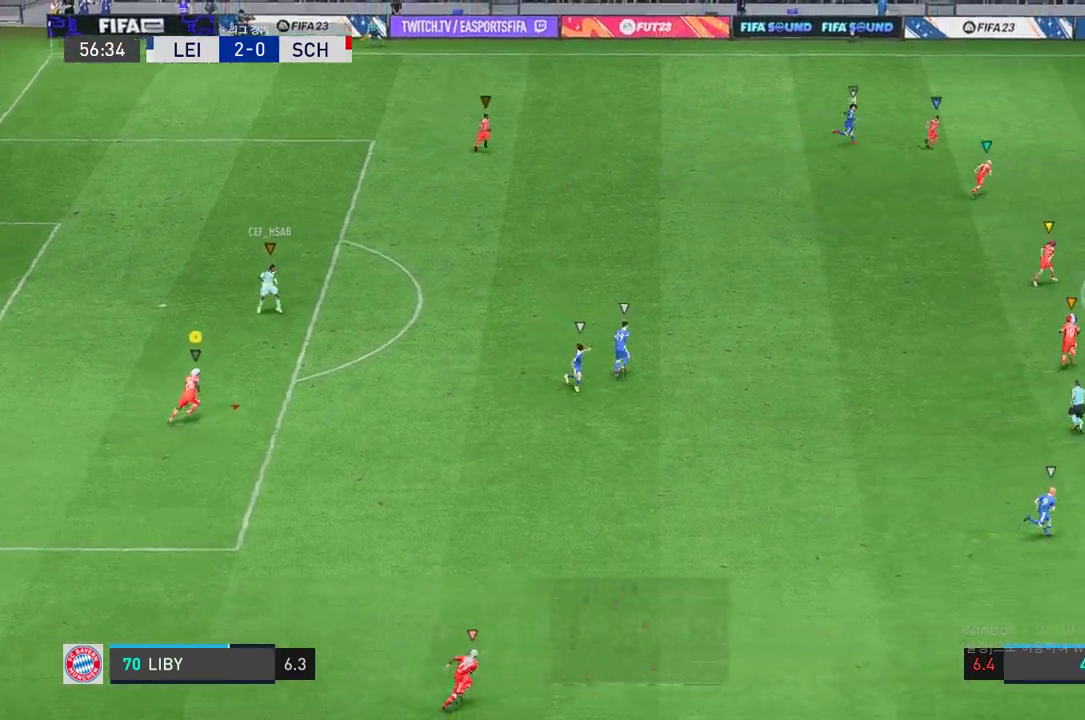
{"buttons": [], "left_stick": "up-left", "events": [[172, "left_stick", "right"], [344, "left_stick", "up-left"]]}
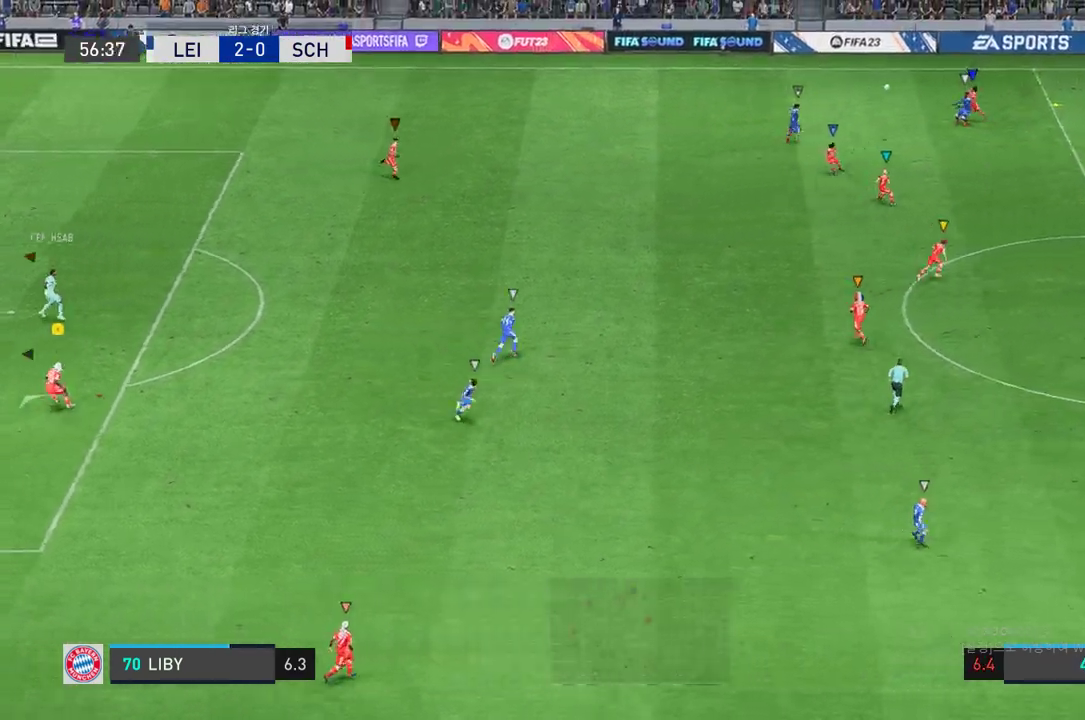
{"buttons": [], "left_stick": "up-right", "events": [[121, "left_stick", "up"], [224, "left_stick", "up-right"]]}
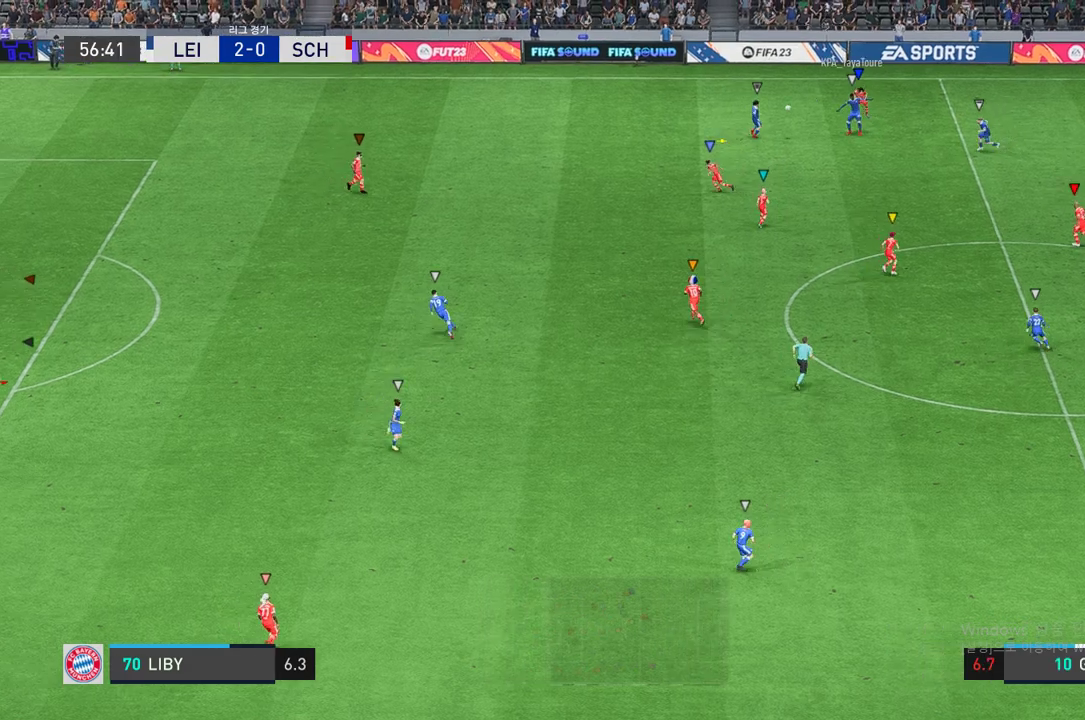
{"buttons": [], "left_stick": "up-right", "events": []}
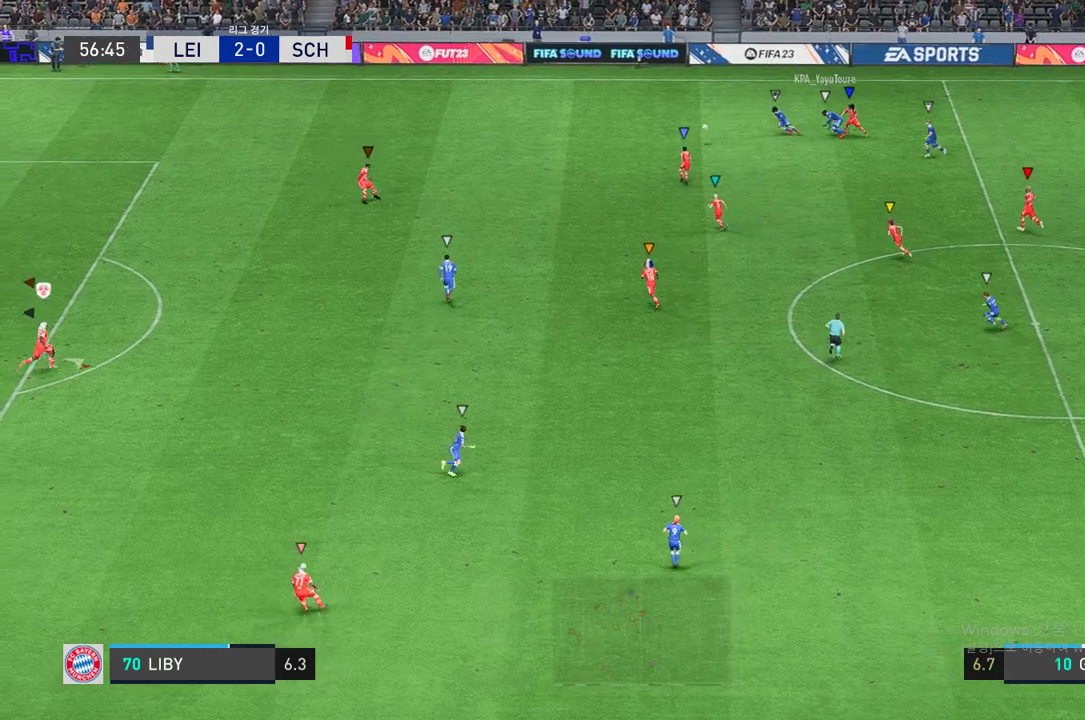
{"buttons": [], "left_stick": "center", "events": [[463, "left_stick", "center"]]}
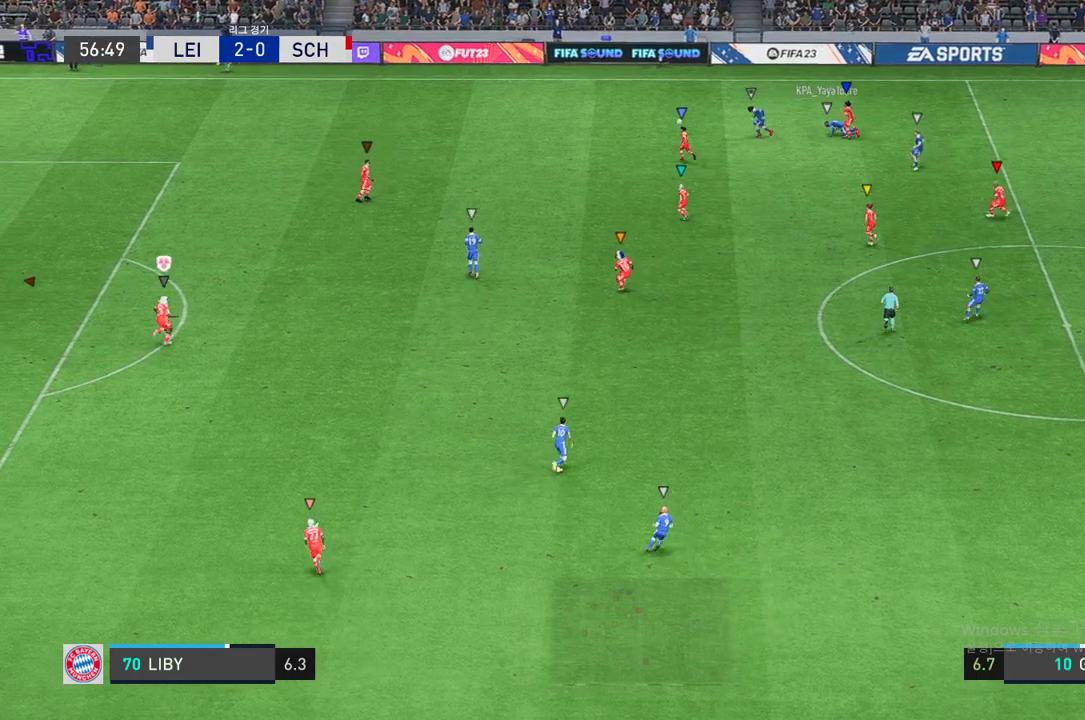
{"buttons": ["L2"], "left_stick": "left", "events": [[137, "left_stick", "left"], [360, "L2", "down"]]}
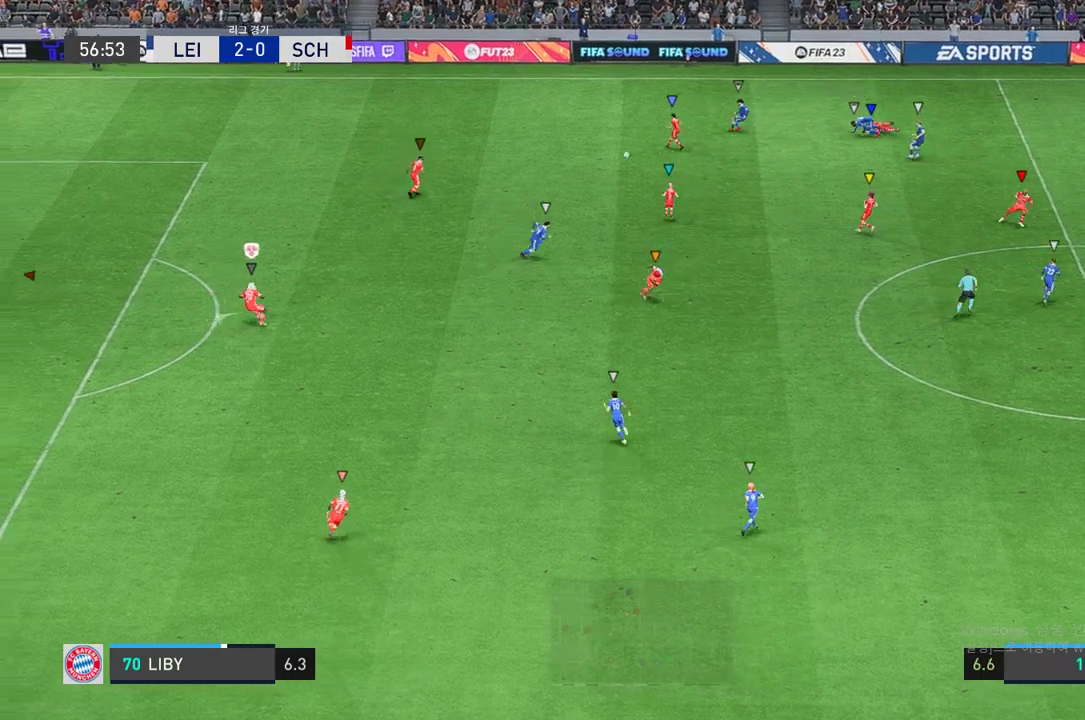
{"buttons": [], "left_stick": "left", "events": [[206, "L2", "up"]]}
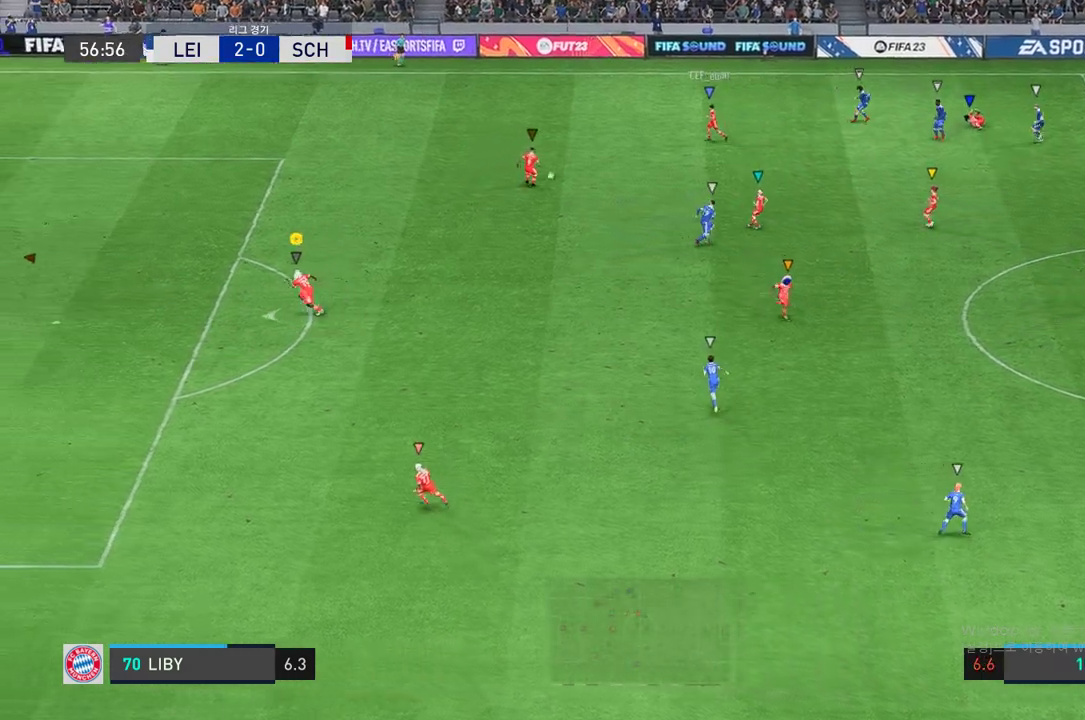
{"buttons": ["L2"], "left_stick": "right", "events": [[103, "left_stick", "center"], [171, "L2", "down"], [395, "left_stick", "right"]]}
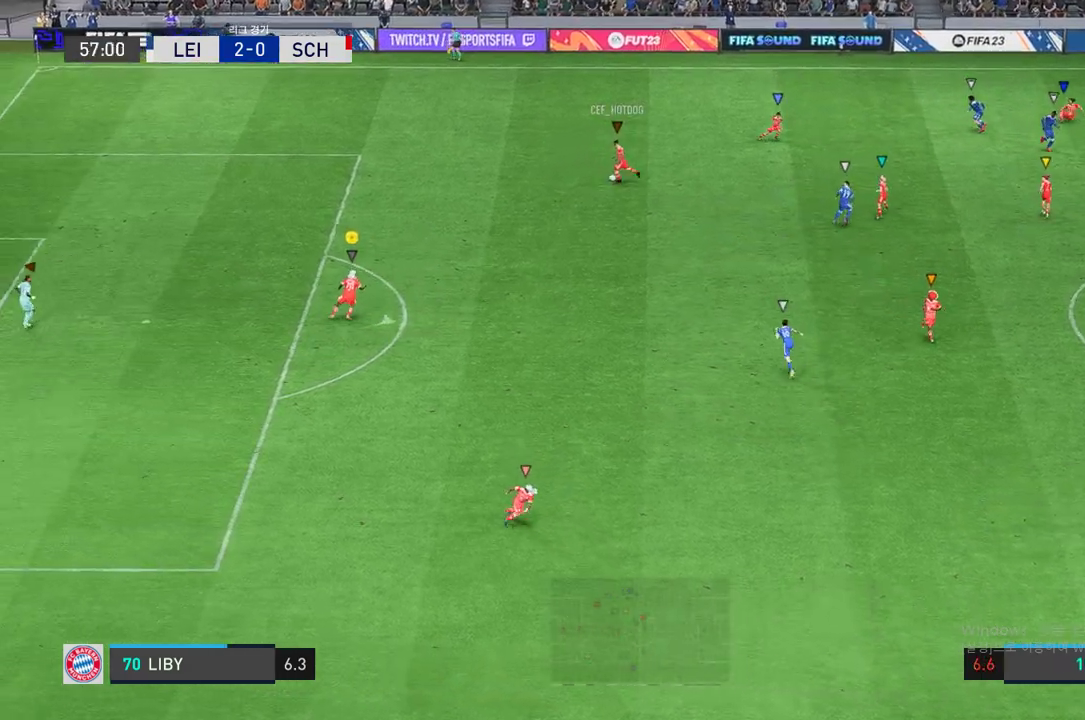
{"buttons": ["L2"], "left_stick": "left", "events": [[17, "left_stick", "center"], [309, "left_stick", "left"]]}
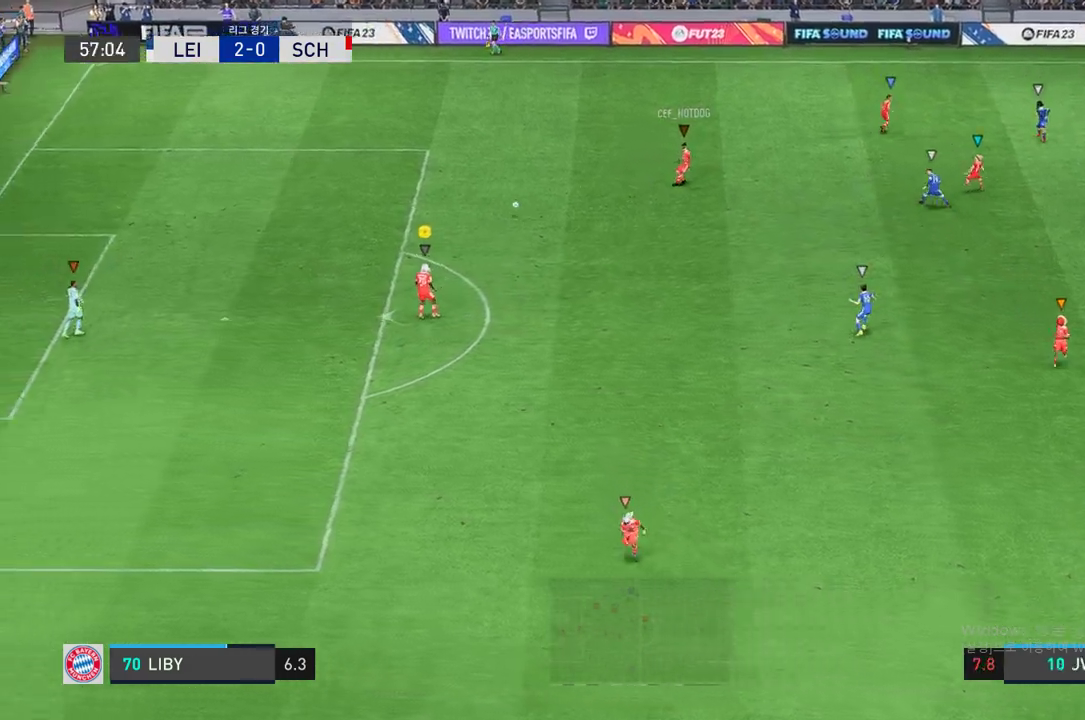
{"buttons": [], "left_stick": "down", "events": [[154, "L2", "up"], [172, "left_stick", "down"]]}
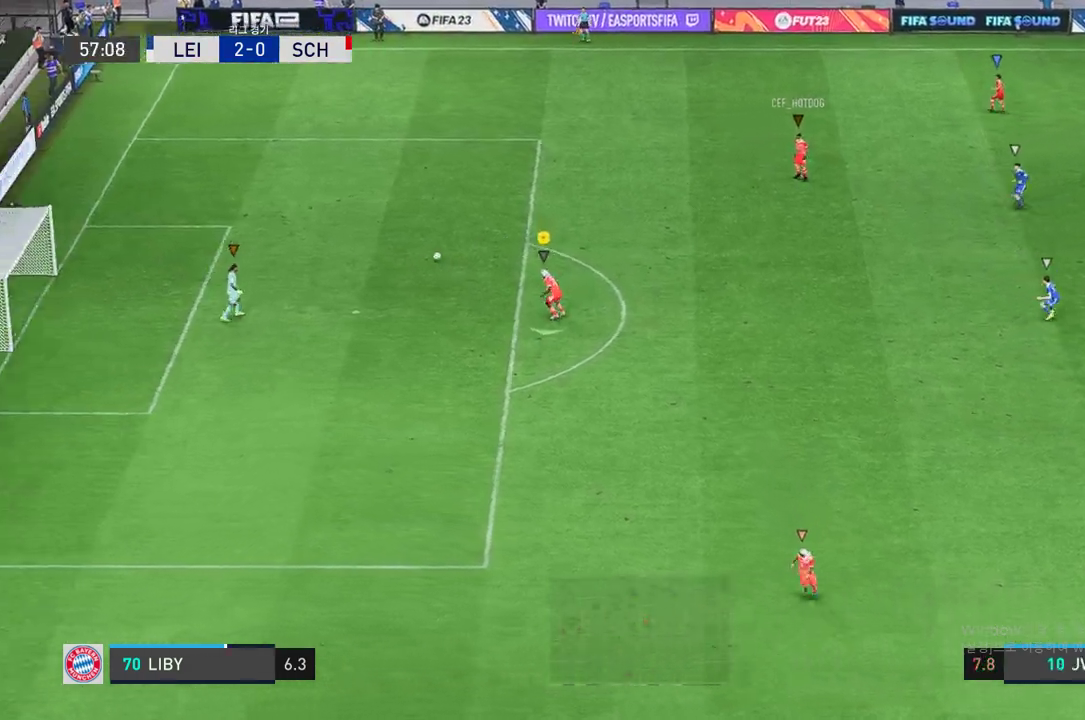
{"buttons": [], "left_stick": "down", "events": []}
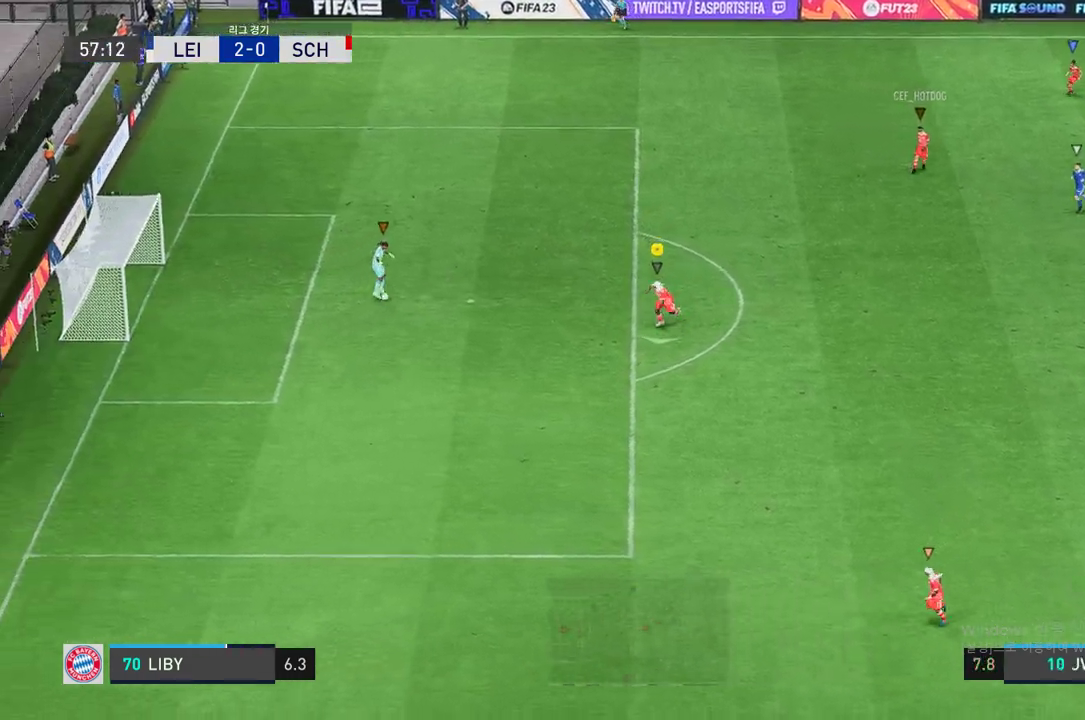
{"buttons": [], "left_stick": "down", "events": []}
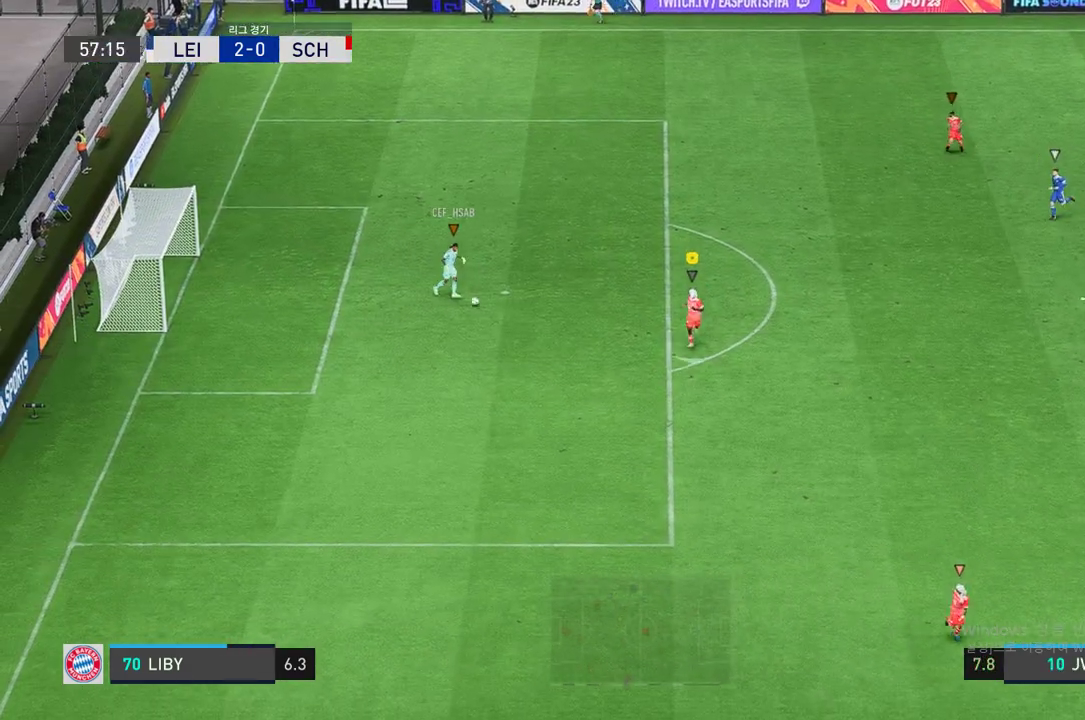
{"buttons": [], "left_stick": "down", "events": []}
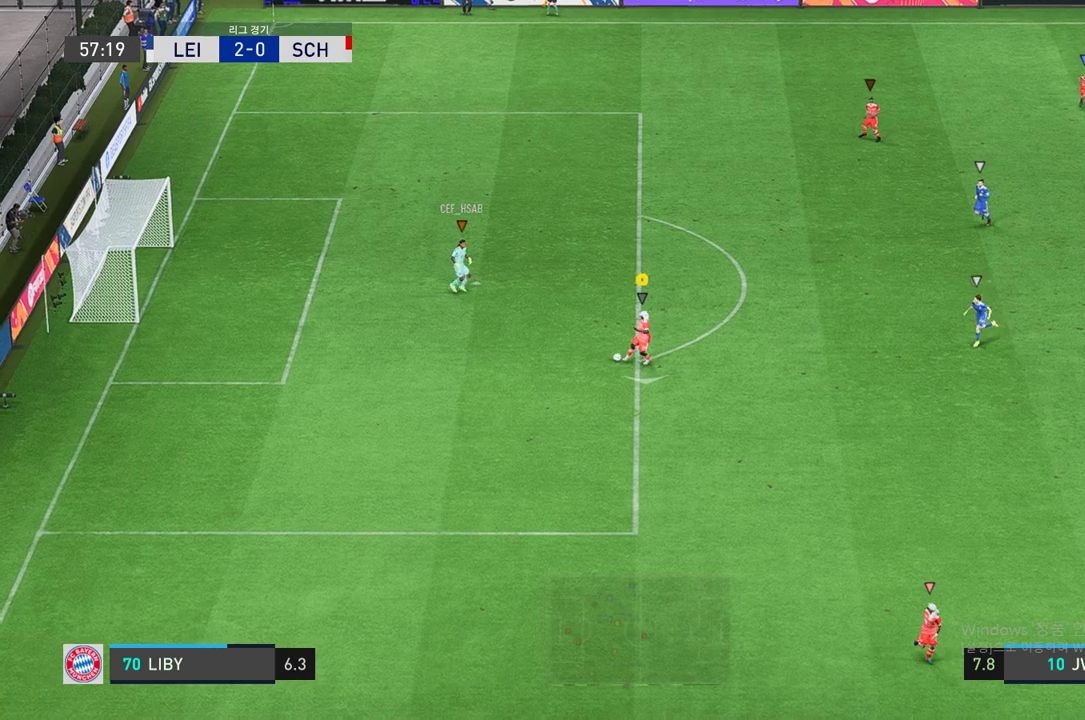
{"buttons": ["L1"], "left_stick": "up", "events": [[189, "left_stick", "center"], [275, "left_stick", "up"], [309, "L1", "down"]]}
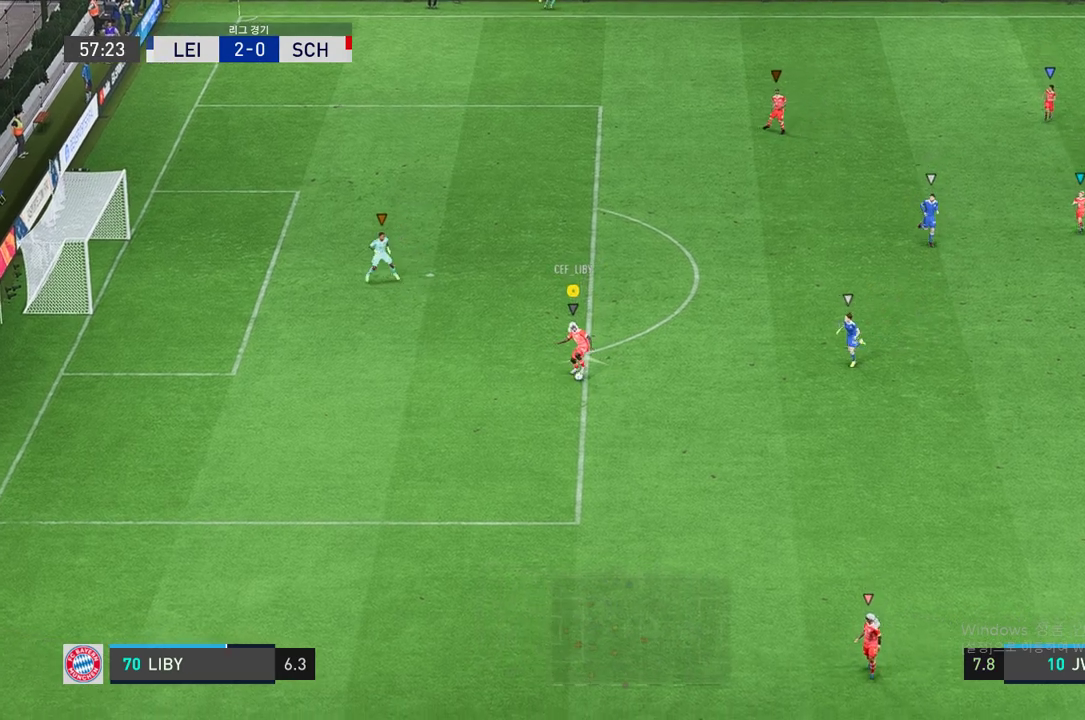
{"buttons": [], "left_stick": "up-right", "events": [[69, "L1", "up"], [103, "left_stick", "up-right"]]}
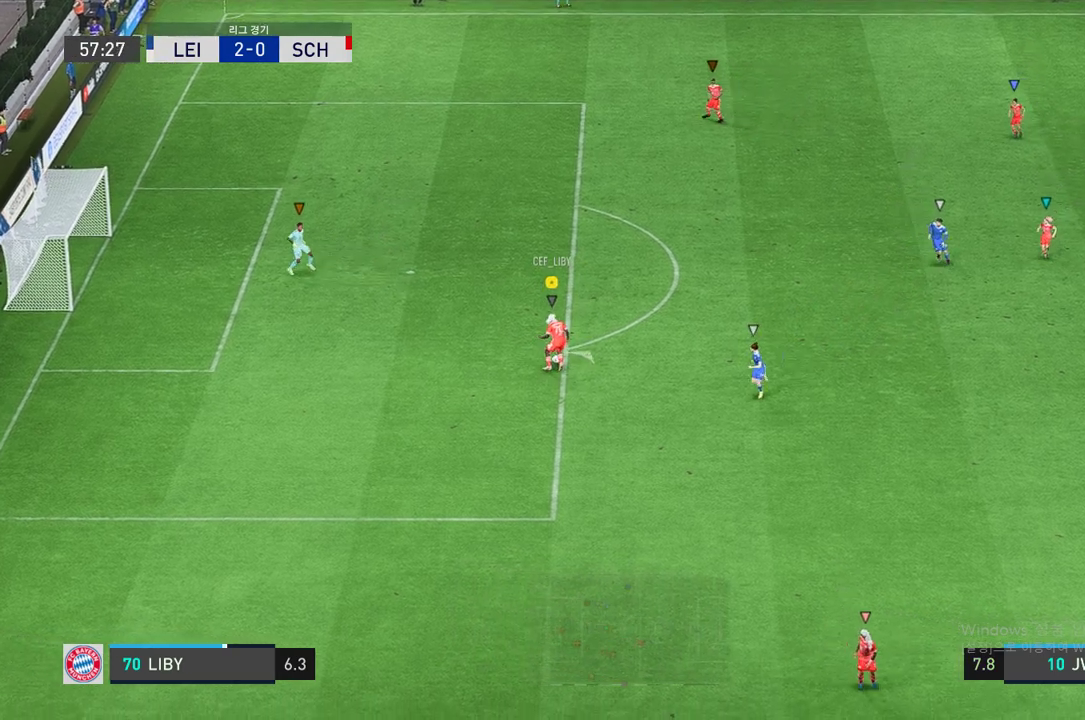
{"buttons": [], "left_stick": "right", "events": [[412, "left_stick", "right"]]}
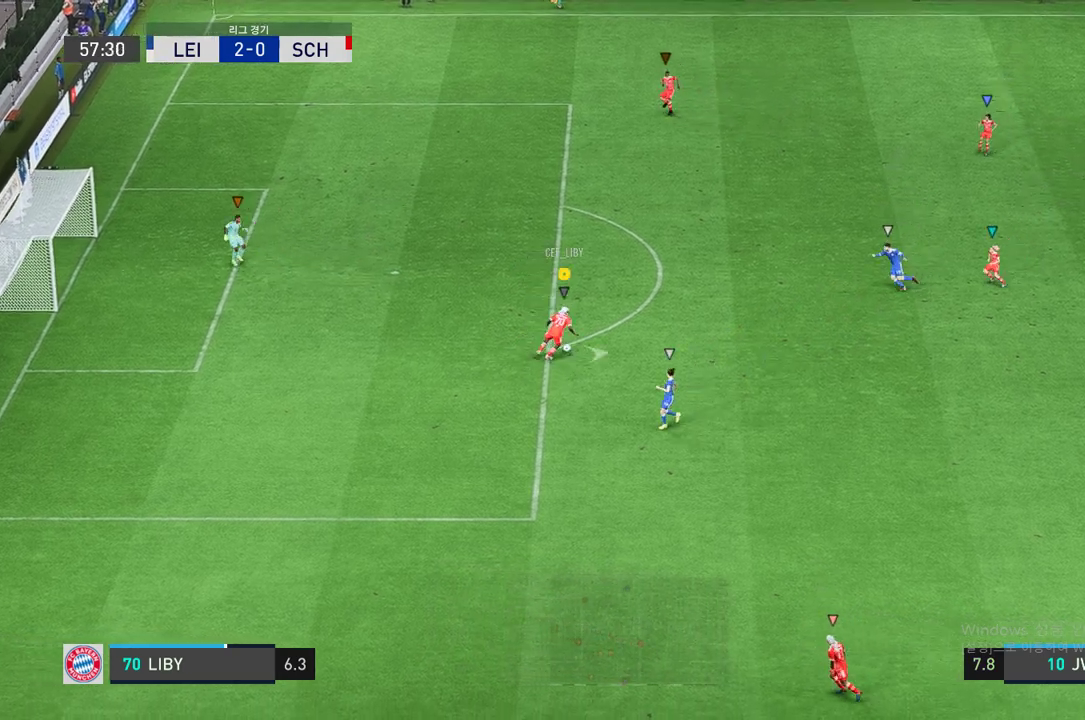
{"buttons": [], "left_stick": "down-right", "events": [[69, "R1", "down"], [103, "A", "down"], [258, "A", "up"], [258, "R1", "up"], [429, "left_stick", "down-right"]]}
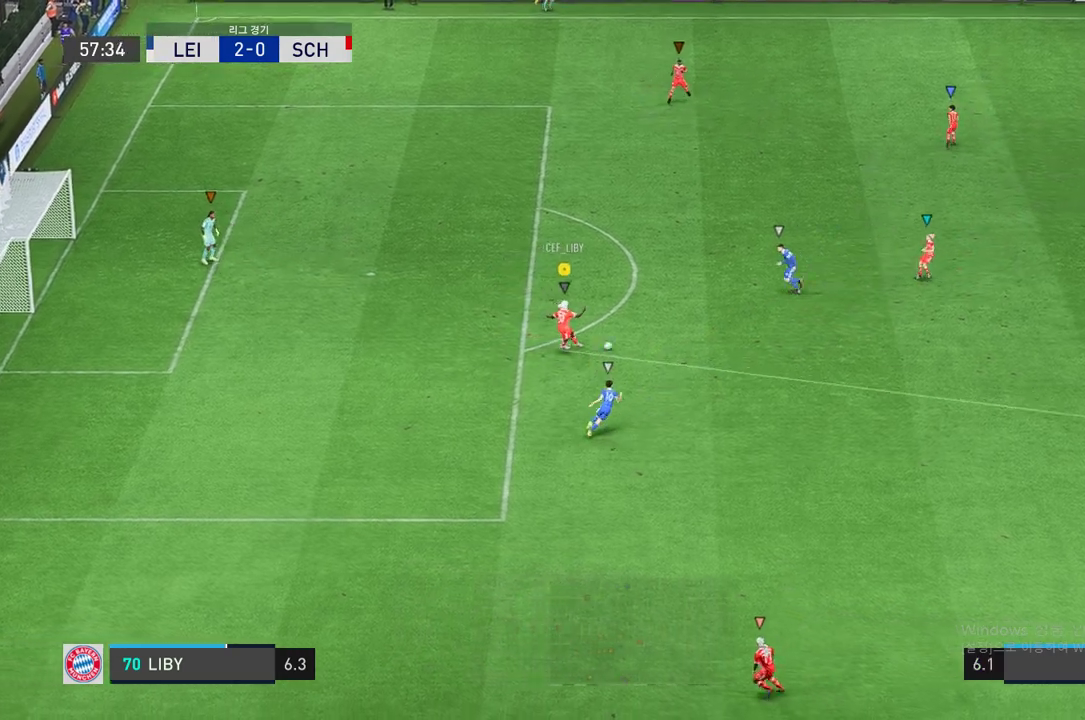
{"buttons": [], "left_stick": "center", "events": [[326, "left_stick", "center"]]}
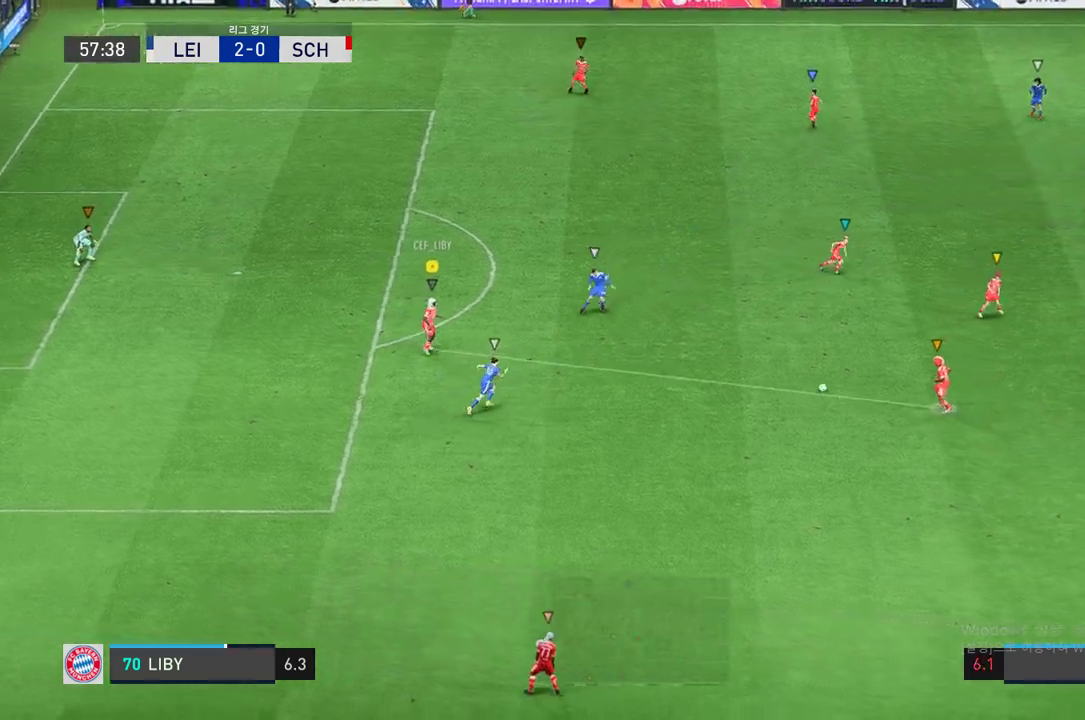
{"buttons": ["L2"], "left_stick": "up-right", "events": [[69, "left_stick", "up-right"], [275, "left_stick", "center"], [344, "L2", "down"], [430, "left_stick", "up-right"]]}
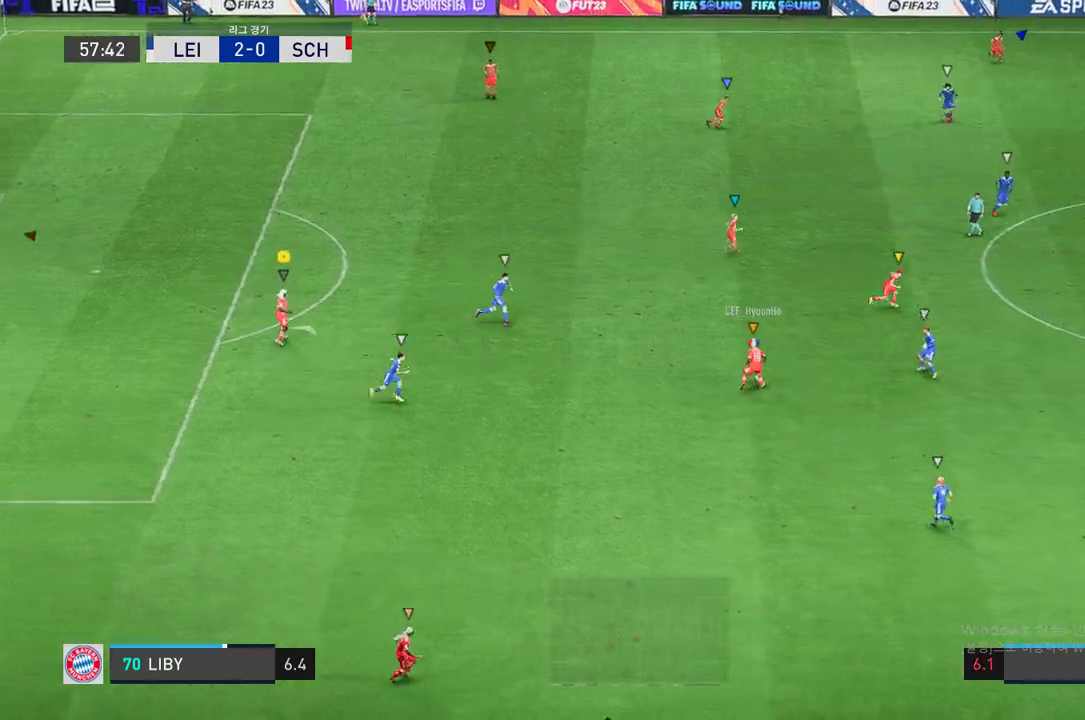
{"buttons": ["L2"], "left_stick": "up-right", "events": []}